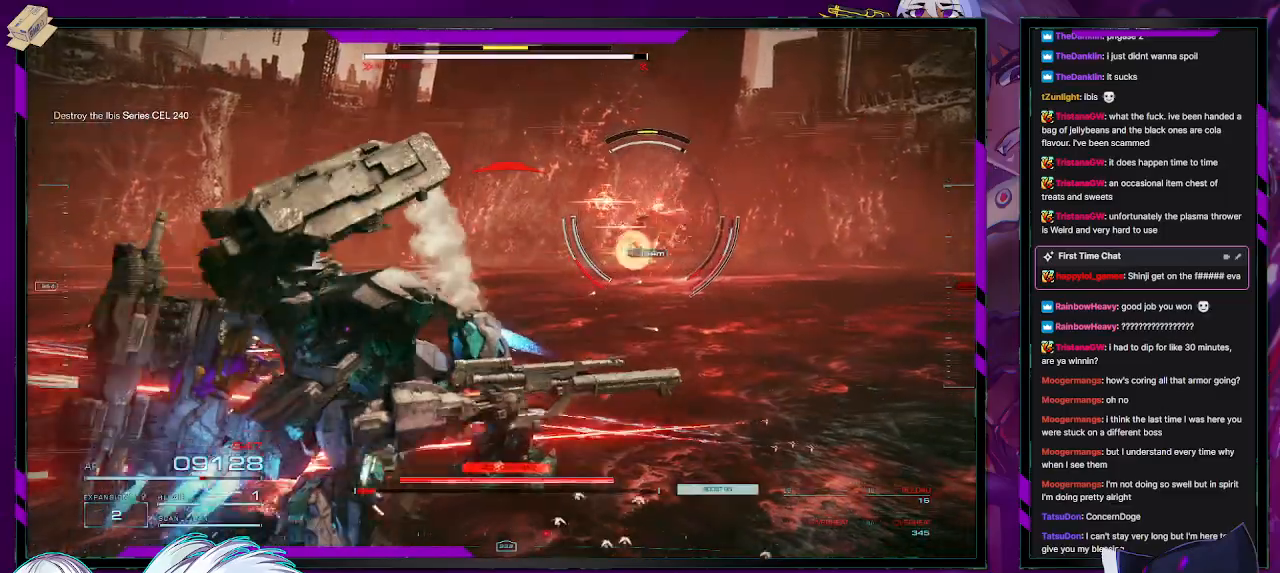
Gameplay with a controller (Xbox layout); each line is a JSON object with the inputs held at the frame after it. "events" lists button and stick changes between this image and that frame as [ms after this image, input, new state], when the widget could be followed in between.
{"buttons": ["R2"], "left_stick": "down-right", "right_stick": "center", "events": [[317, "right_stick", "down-right"], [417, "left_stick", "right"], [450, "right_stick", "center"], [500, "left_stick", "down-right"]]}
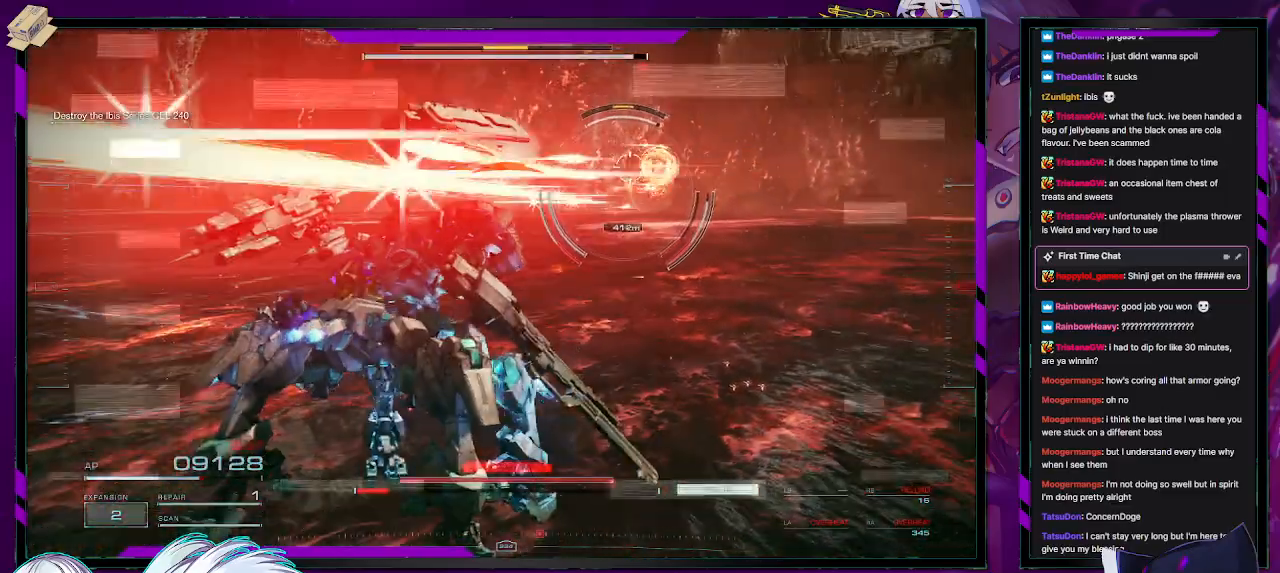
{"buttons": ["R2"], "left_stick": "down-right", "right_stick": "center", "events": [[117, "X", "down"], [200, "X", "up"], [267, "X", "down"], [350, "X", "up"]]}
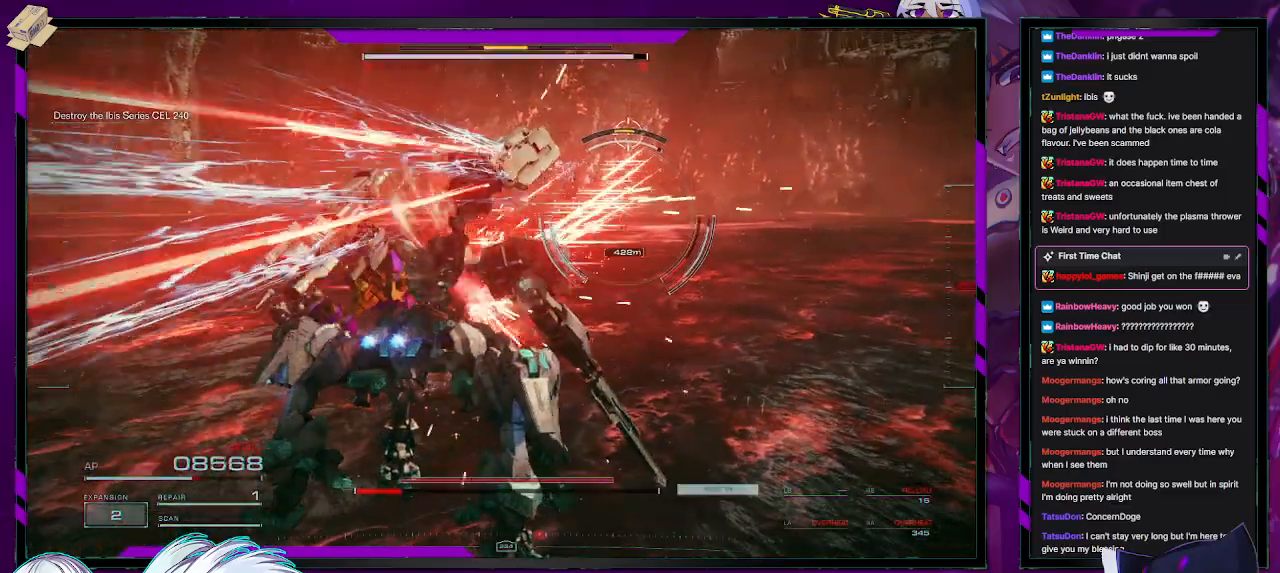
{"buttons": ["R2"], "left_stick": "right", "right_stick": "center", "events": [[50, "left_stick", "right"], [233, "X", "down"], [317, "X", "up"]]}
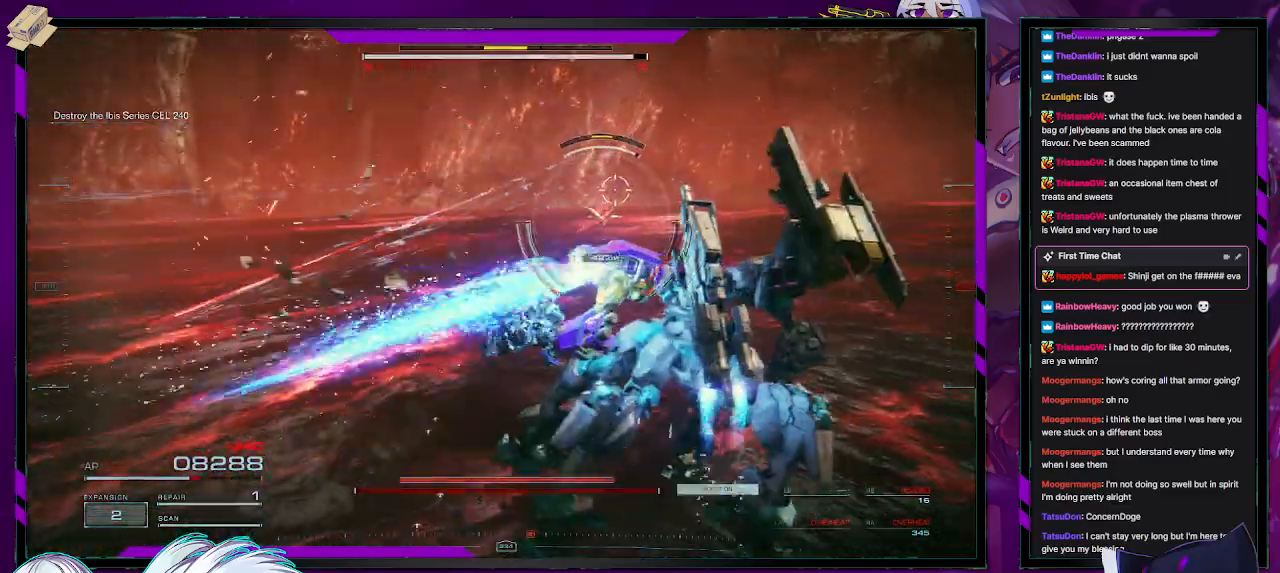
{"buttons": ["R2"], "left_stick": "up-right", "right_stick": "center", "events": [[67, "left_stick", "up-right"]]}
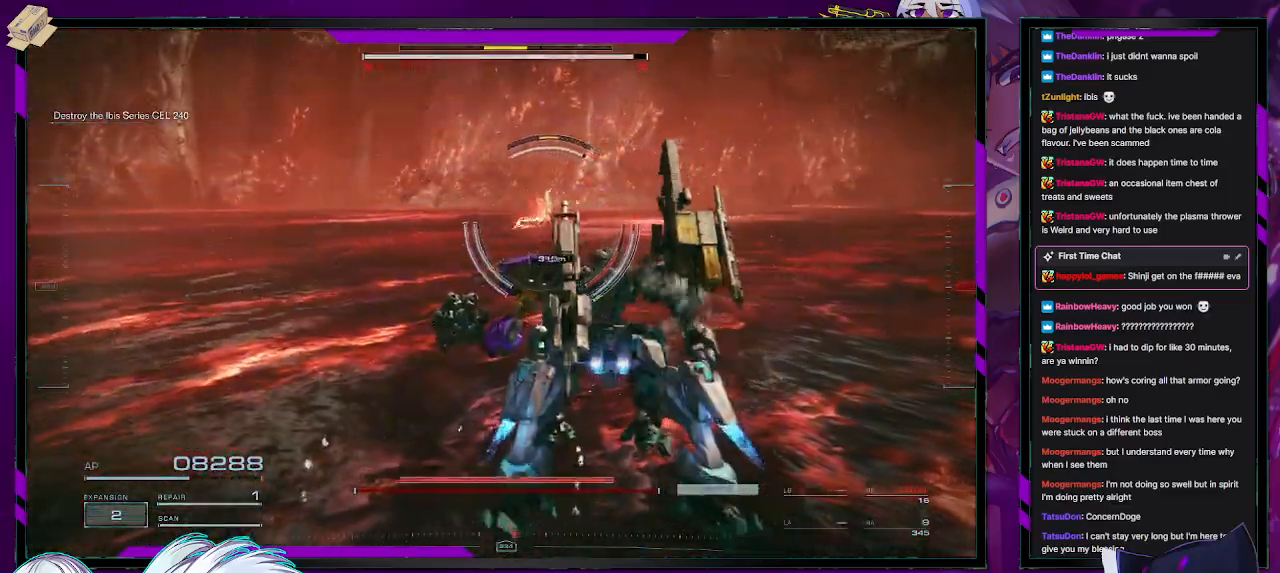
{"buttons": ["R2"], "left_stick": "up-right", "right_stick": "center", "events": []}
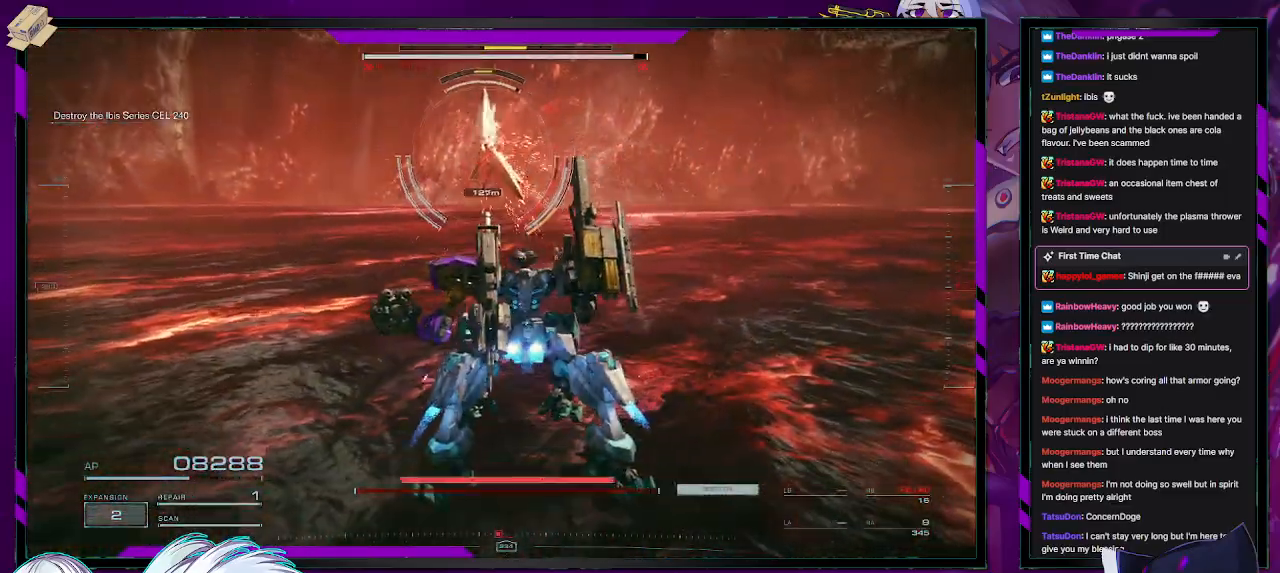
{"buttons": ["R2"], "left_stick": "down-right", "right_stick": "left", "events": [[150, "right_stick", "up-left"], [200, "left_stick", "down-right"], [350, "right_stick", "left"]]}
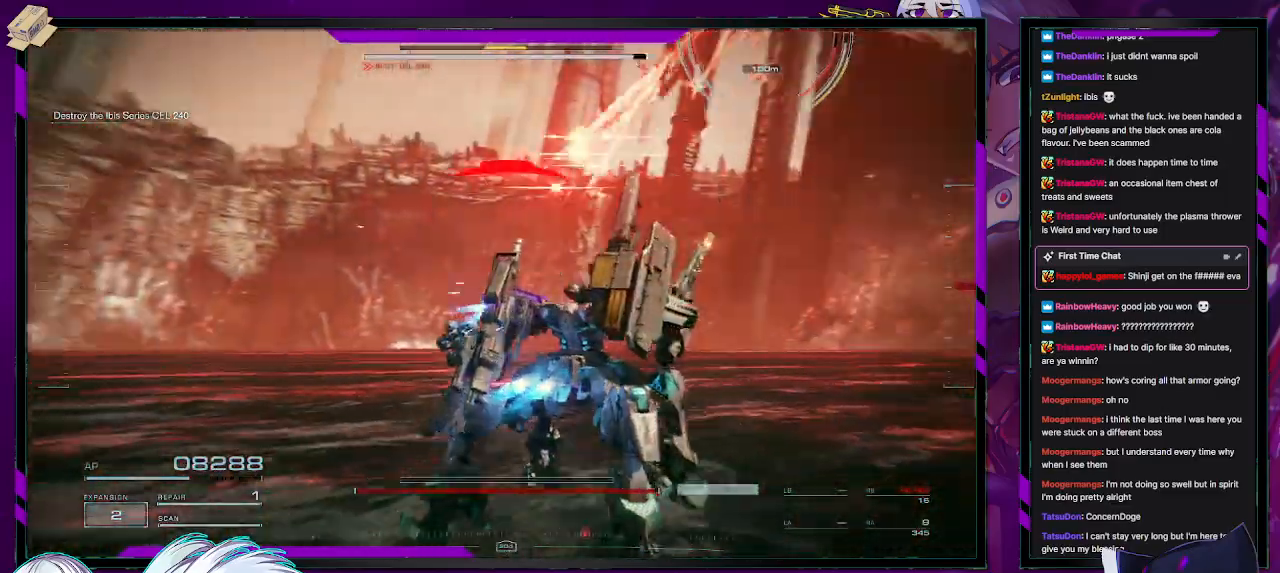
{"buttons": ["R2"], "left_stick": "right", "right_stick": "center", "events": [[50, "right_stick", "center"], [150, "right_stick", "up"], [400, "right_stick", "center"], [483, "left_stick", "right"]]}
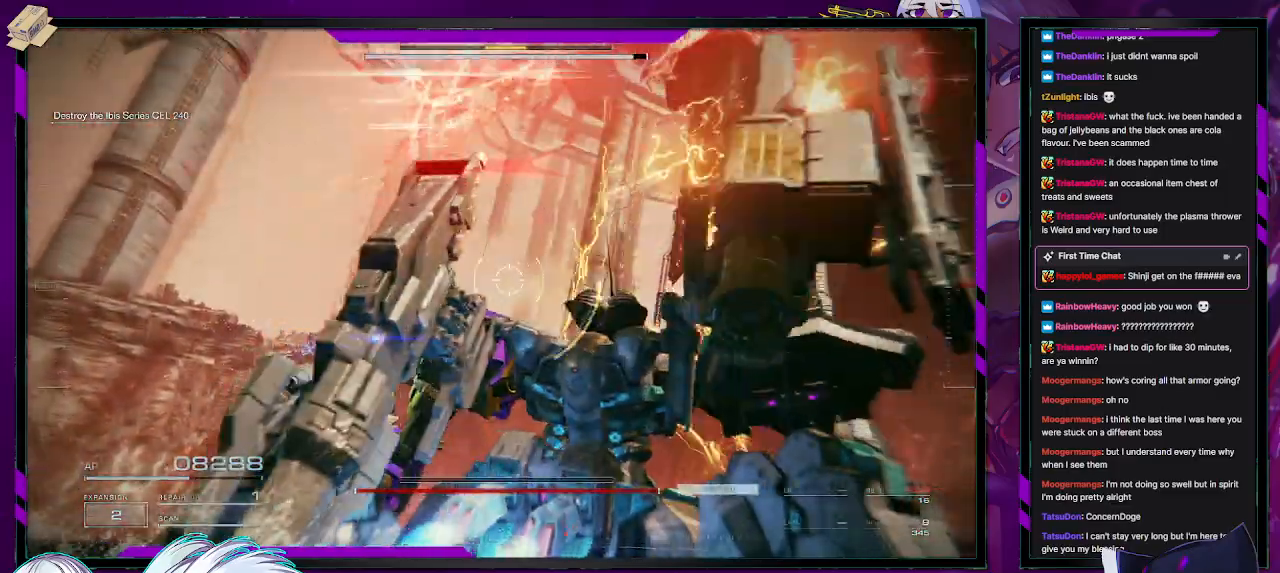
{"buttons": ["R2"], "left_stick": "right", "right_stick": "left", "events": [[17, "right_stick", "left"], [83, "right_stick", "center"], [117, "X", "down"], [250, "X", "up"], [467, "right_stick", "left"]]}
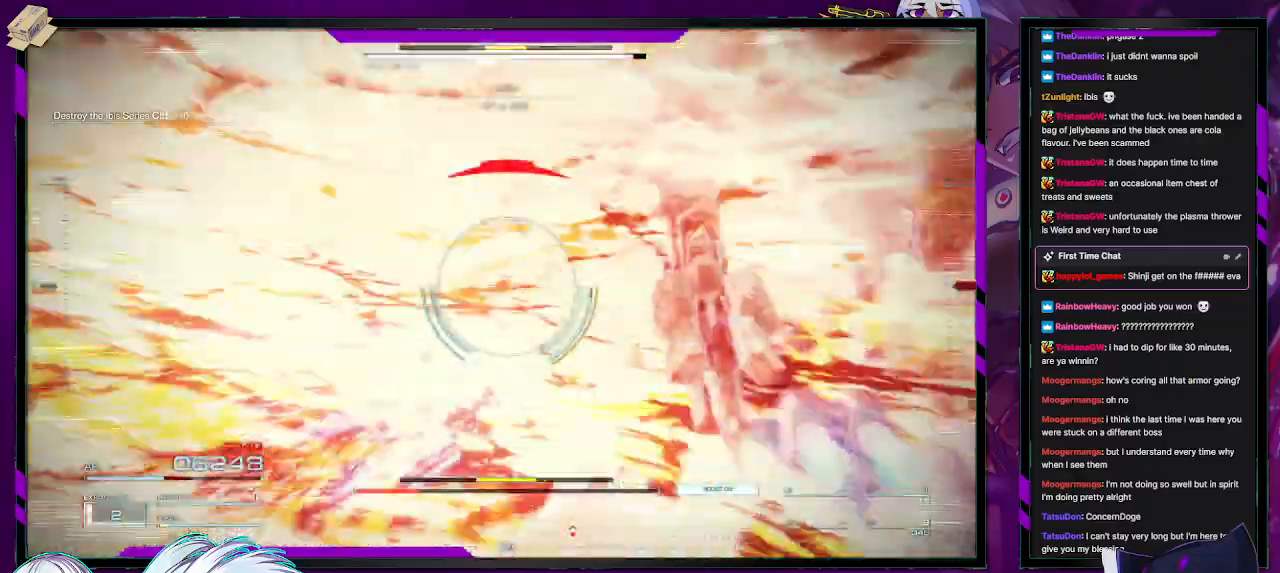
{"buttons": ["R2"], "left_stick": "down", "right_stick": "left", "events": [[267, "left_stick", "down-right"], [417, "left_stick", "down"]]}
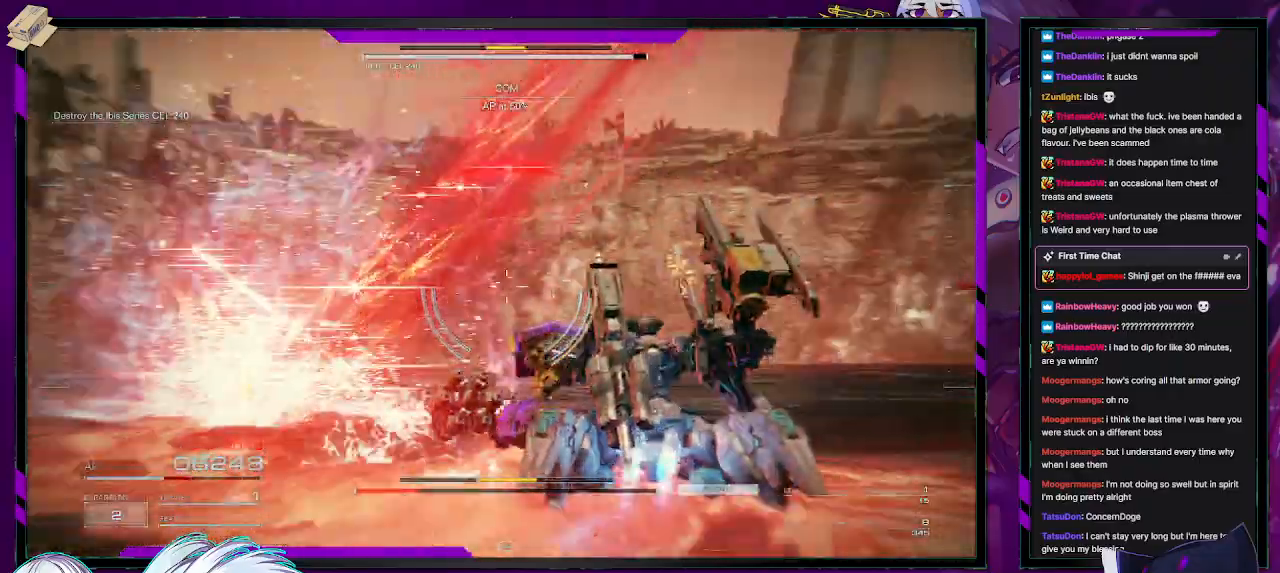
{"buttons": ["R2"], "left_stick": "down", "right_stick": "center", "events": [[350, "right_stick", "center"]]}
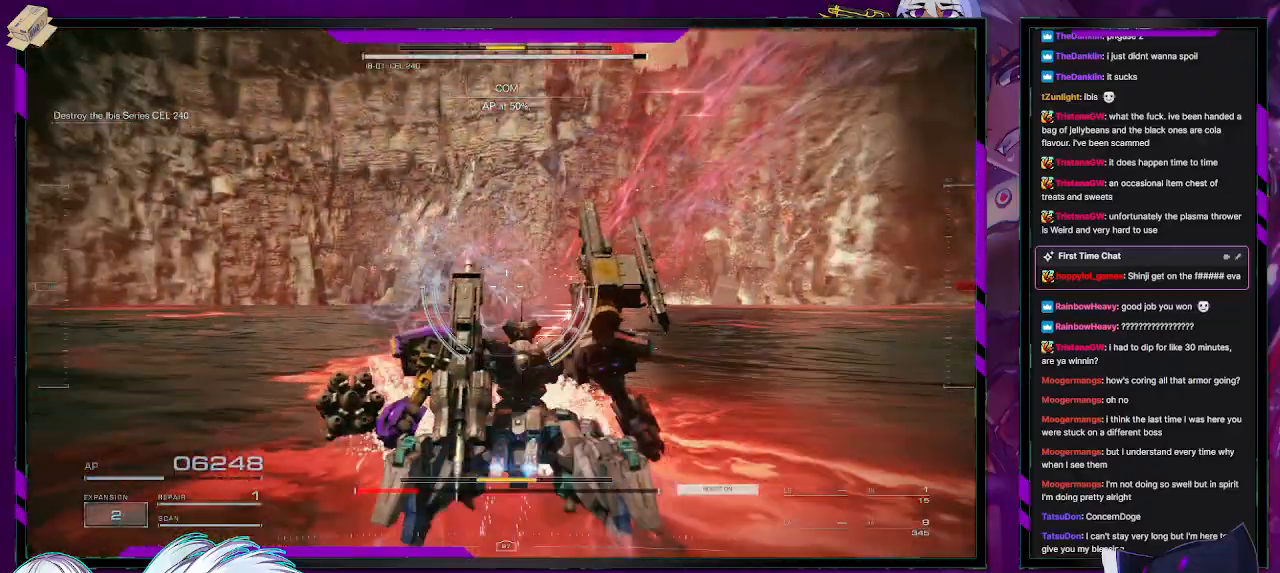
{"buttons": ["R2"], "left_stick": "down-right", "right_stick": "center", "events": [[233, "right_stick", "up-right"], [333, "left_stick", "down-right"], [383, "right_stick", "center"]]}
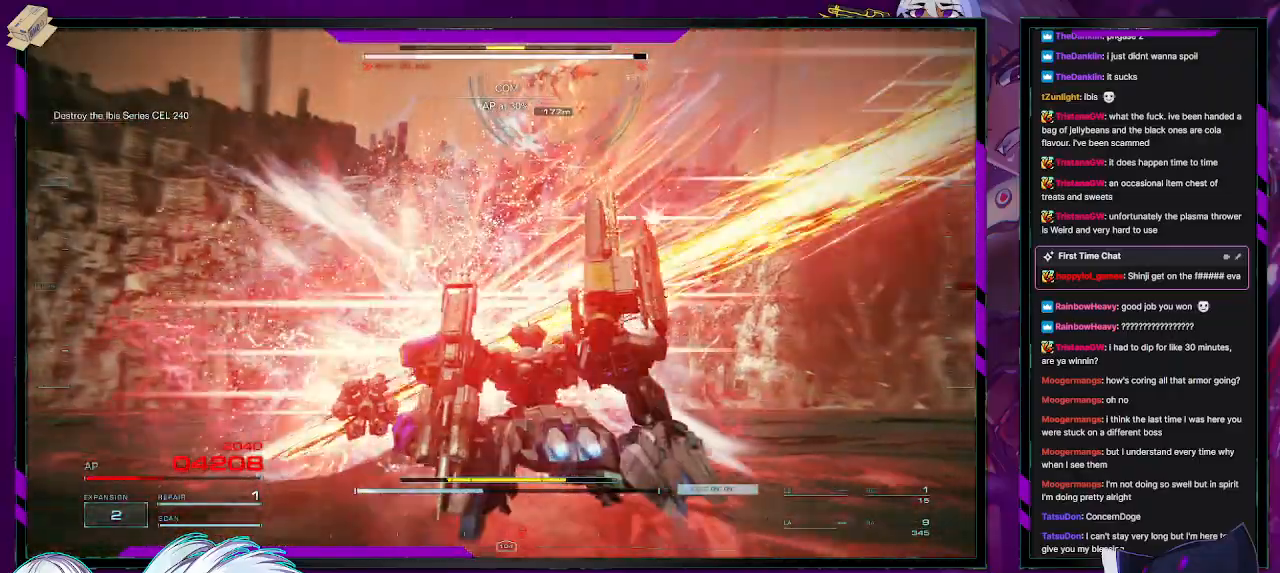
{"buttons": ["R2"], "left_stick": "up-right", "right_stick": "down-left", "events": [[250, "R2", "up"], [317, "R2", "down"], [450, "left_stick", "up-right"], [483, "right_stick", "down-left"]]}
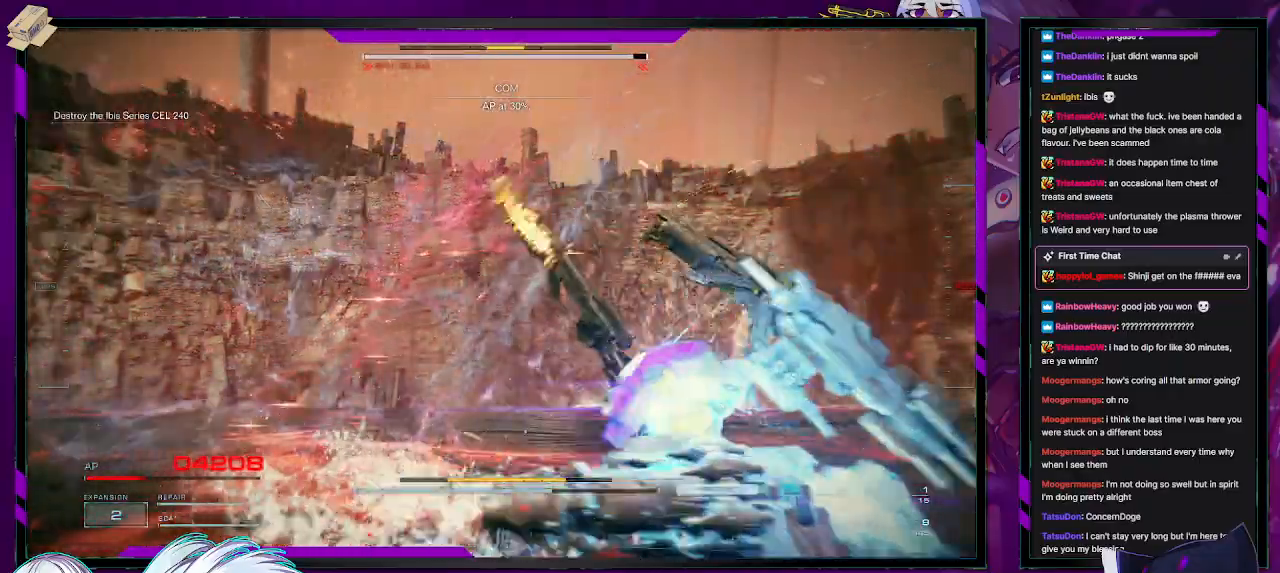
{"buttons": ["R2"], "left_stick": "left", "right_stick": "left", "events": [[117, "left_stick", "up-left"], [133, "right_stick", "left"], [250, "left_stick", "left"]]}
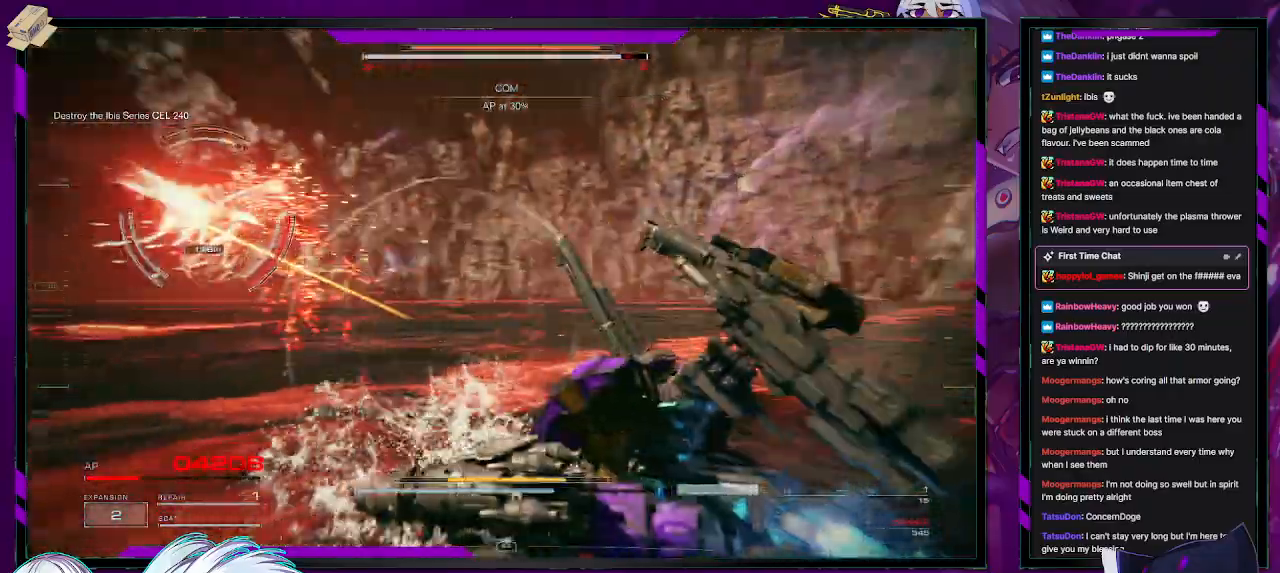
{"buttons": ["R2"], "left_stick": "up-left", "right_stick": "center", "events": [[150, "left_stick", "up-left"], [150, "right_stick", "center"], [217, "X", "down"], [350, "X", "up"]]}
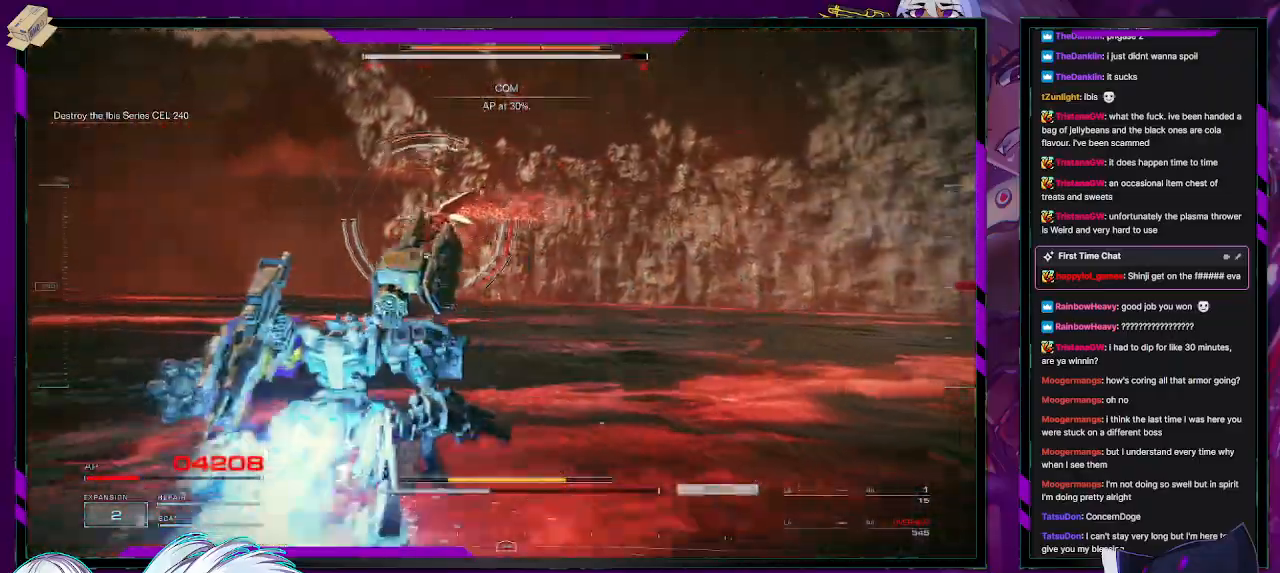
{"buttons": ["R2"], "left_stick": "up", "right_stick": "center", "events": [[167, "DPAD_UP", "down"], [183, "left_stick", "up"], [267, "DPAD_UP", "up"]]}
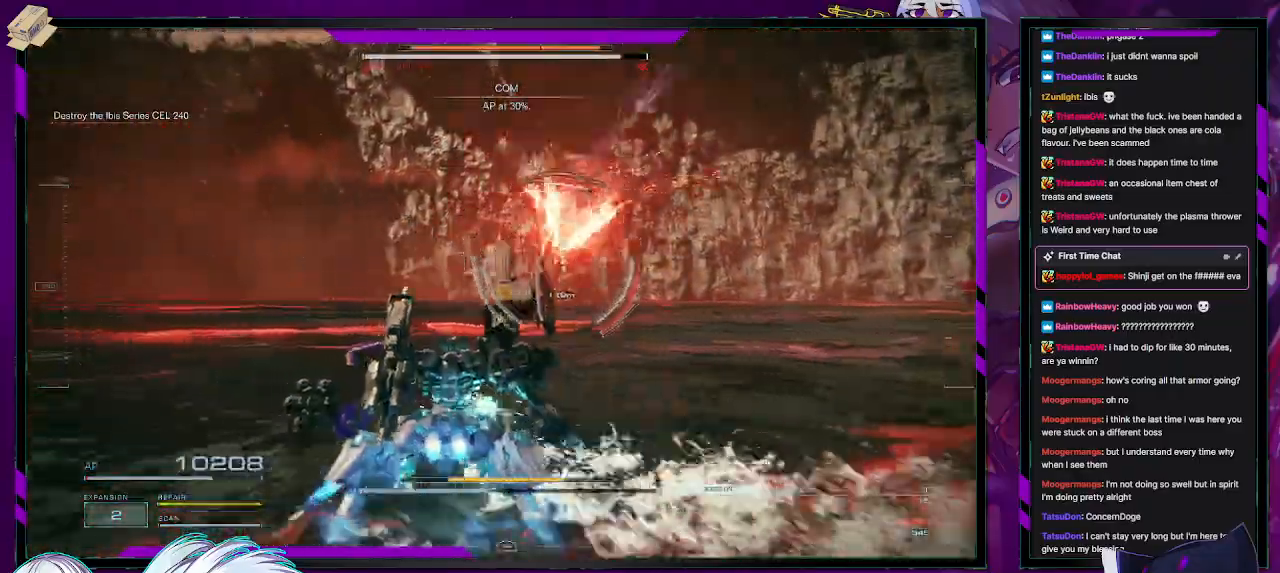
{"buttons": ["R2"], "left_stick": "up-left", "right_stick": "down-left", "events": [[33, "right_stick", "up-right"], [167, "left_stick", "up-left"], [167, "right_stick", "center"], [250, "R1", "down"], [267, "right_stick", "up-left"], [333, "R1", "up"], [350, "right_stick", "down-left"], [433, "R1", "down"], [500, "R1", "up"]]}
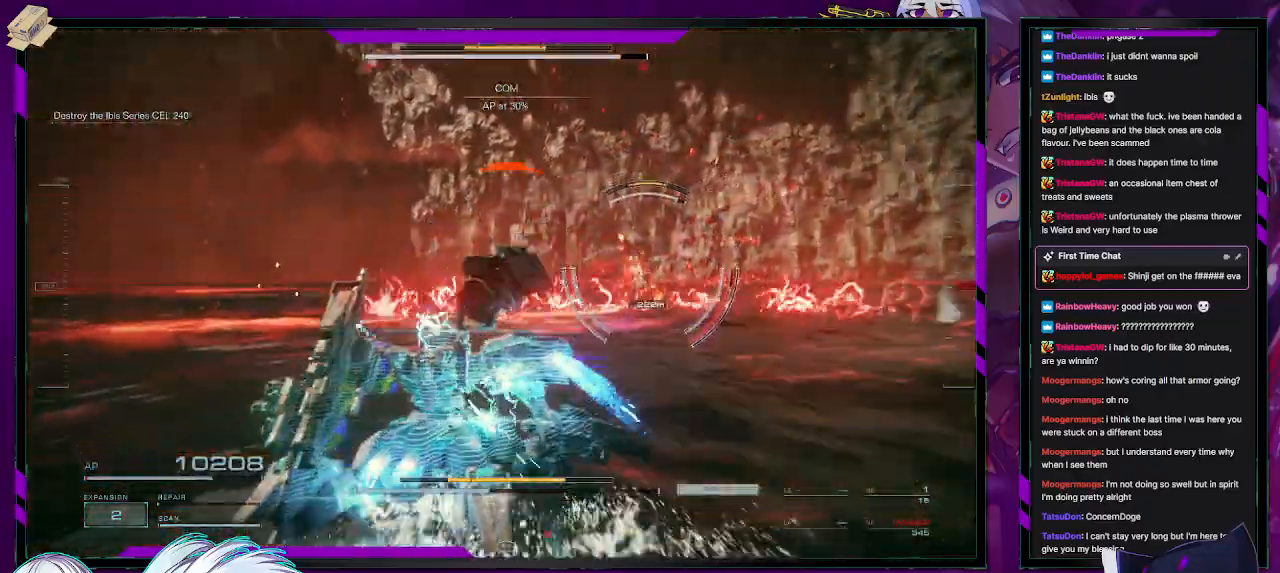
{"buttons": ["R2"], "left_stick": "up-left", "right_stick": "center", "events": [[83, "right_stick", "right"], [100, "R1", "down"], [167, "R1", "up"], [267, "R1", "down"], [317, "right_stick", "center"], [350, "R1", "up"]]}
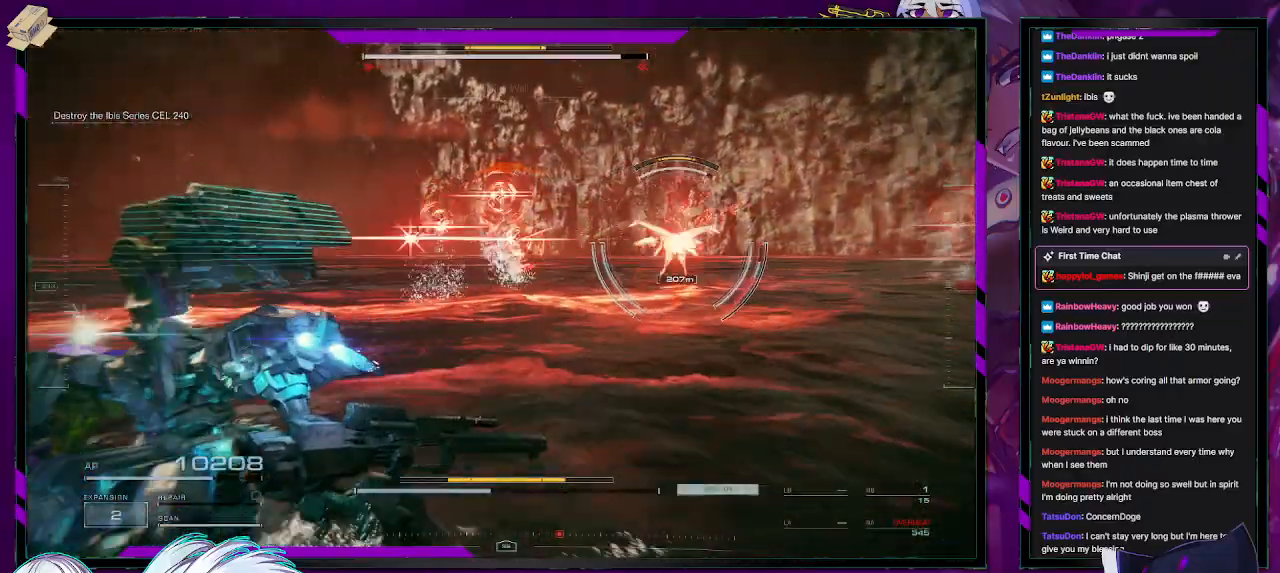
{"buttons": ["R2"], "left_stick": "up", "right_stick": "right", "events": [[150, "left_stick", "up"], [250, "right_stick", "right"]]}
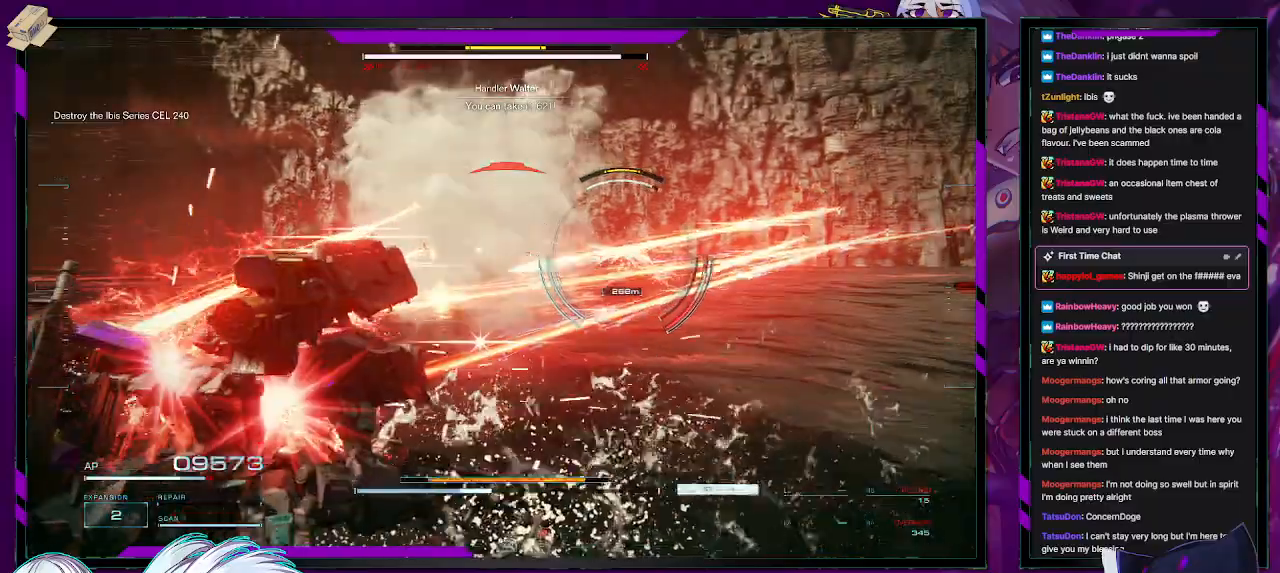
{"buttons": ["R2"], "left_stick": "up", "right_stick": "center", "events": [[67, "L3", "down"], [200, "L3", "up"], [317, "right_stick", "center"]]}
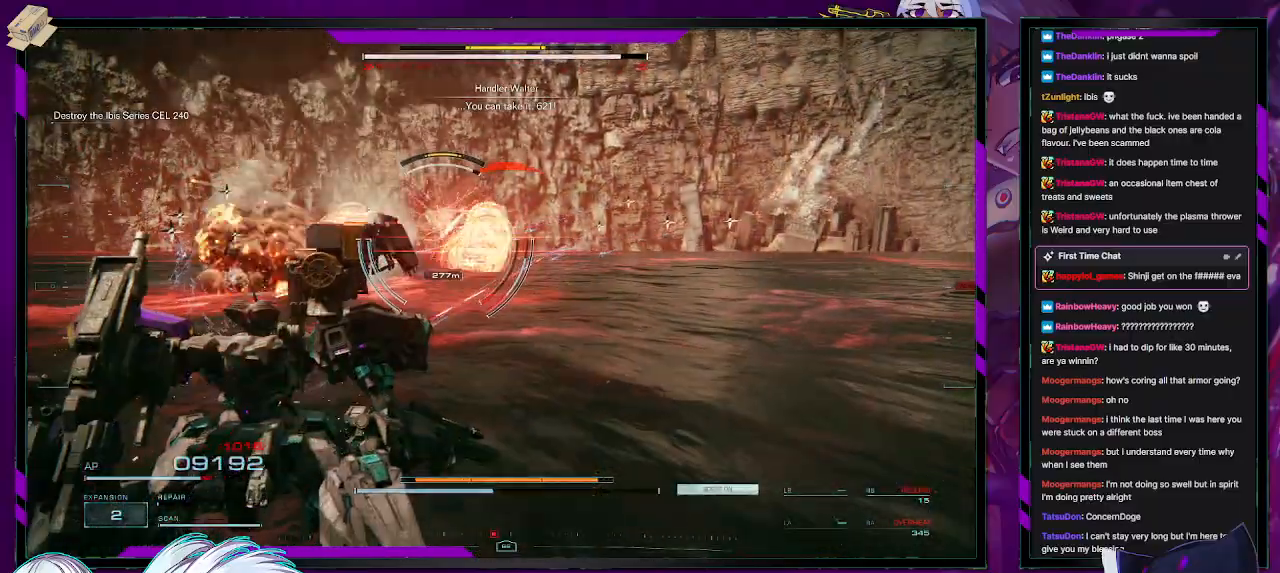
{"buttons": ["R2"], "left_stick": "up", "right_stick": "center", "events": [[83, "L3", "down"], [200, "L3", "up"]]}
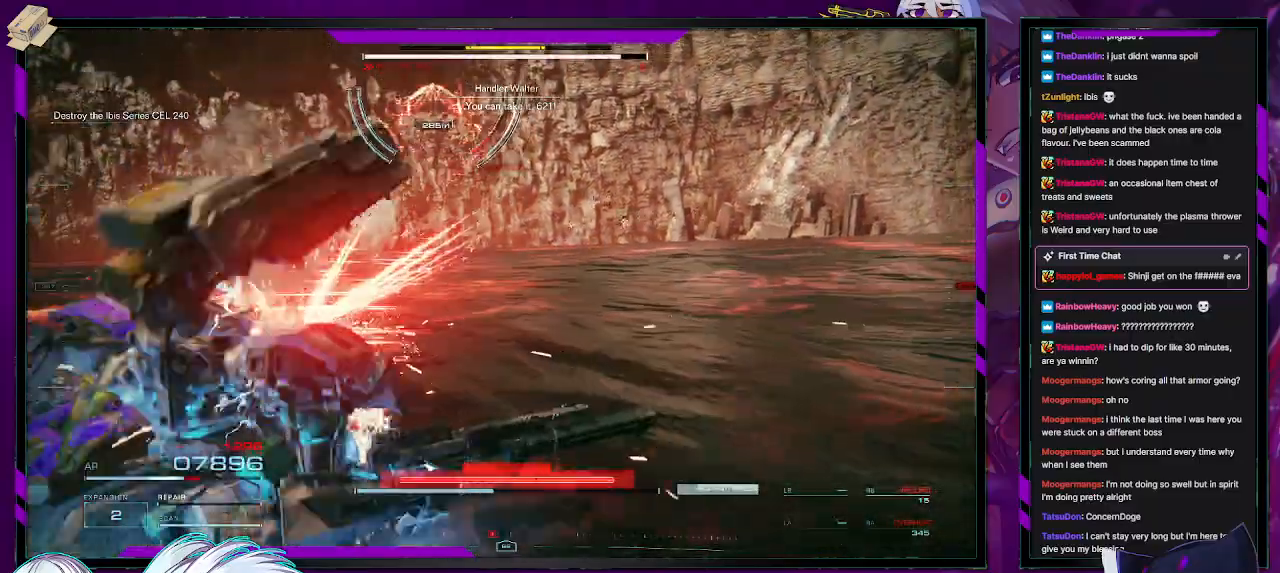
{"buttons": ["R2"], "left_stick": "up", "right_stick": "center", "events": [[183, "right_stick", "up-left"], [433, "right_stick", "center"]]}
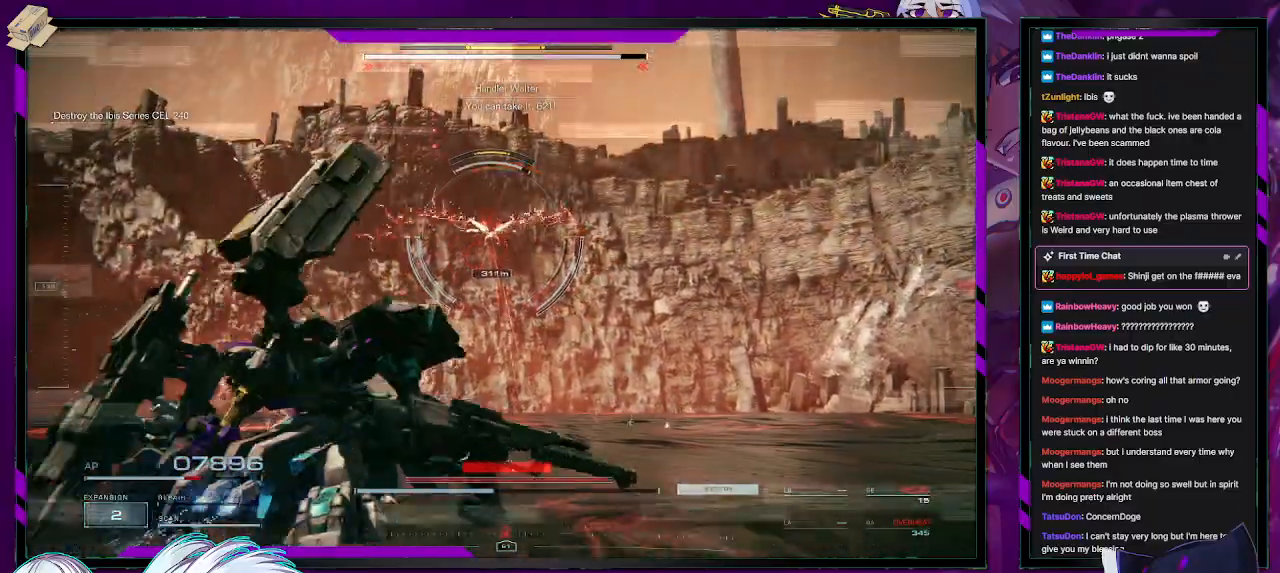
{"buttons": ["R2"], "left_stick": "down-right", "right_stick": "center", "events": [[217, "left_stick", "center"], [367, "left_stick", "down-right"]]}
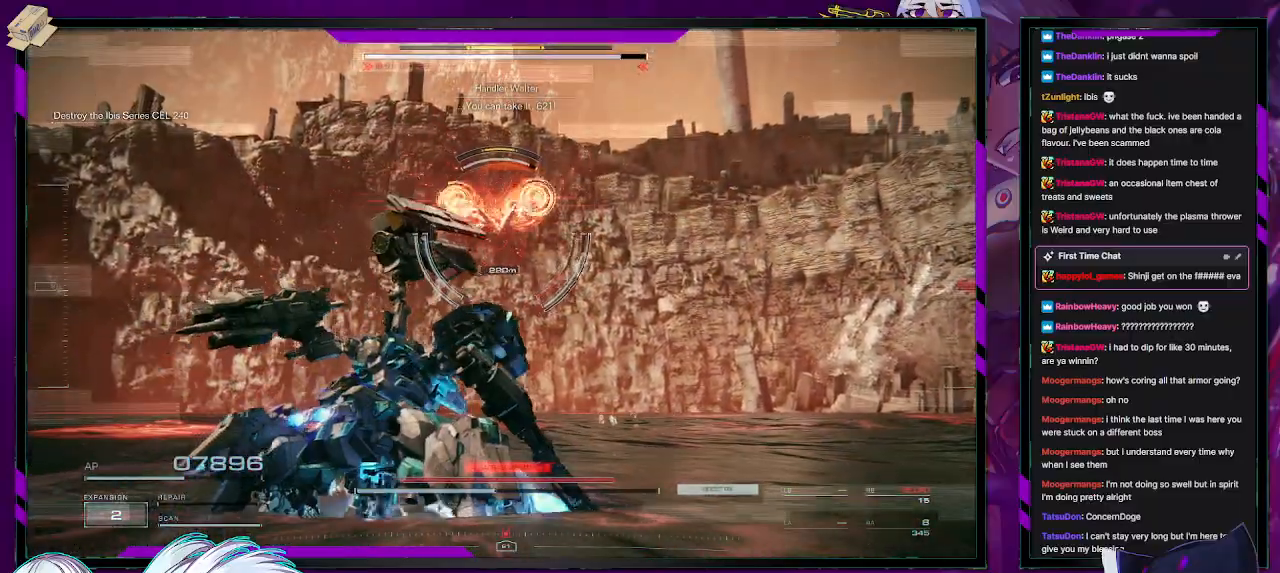
{"buttons": ["X", "R2"], "left_stick": "down-right", "right_stick": "center", "events": [[167, "X", "down"], [267, "X", "up"], [300, "X", "down"], [400, "X", "up"], [450, "X", "down"]]}
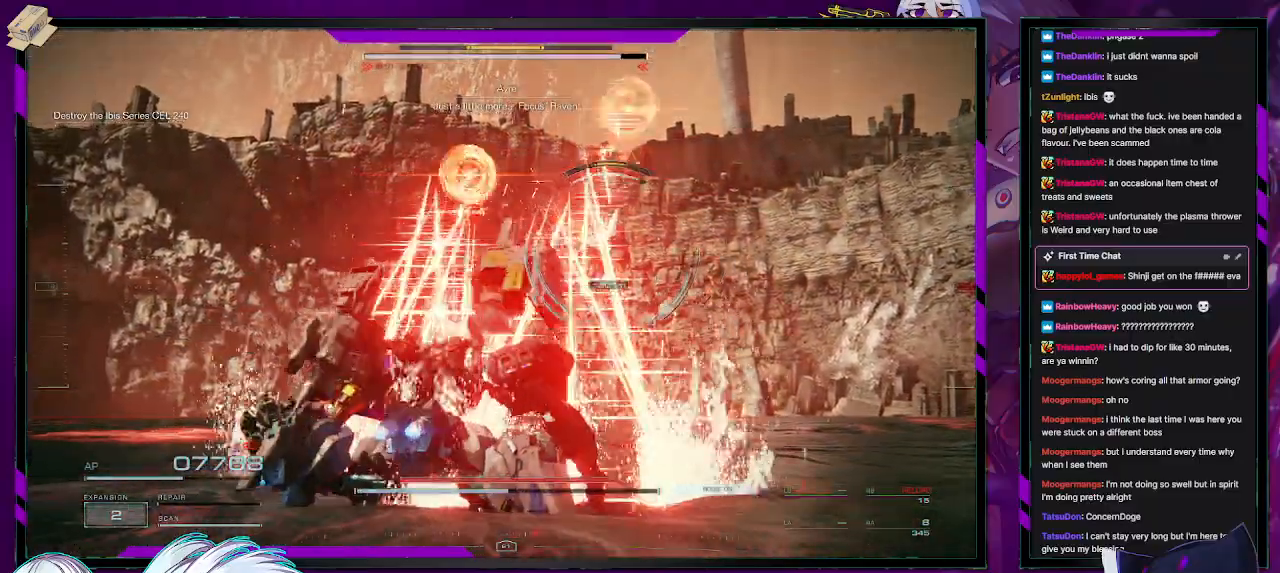
{"buttons": ["R2"], "left_stick": "right", "right_stick": "center", "events": [[33, "X", "up"], [83, "X", "down"], [167, "X", "up"], [217, "X", "down"], [233, "left_stick", "right"], [300, "X", "up"], [350, "X", "down"], [450, "X", "up"]]}
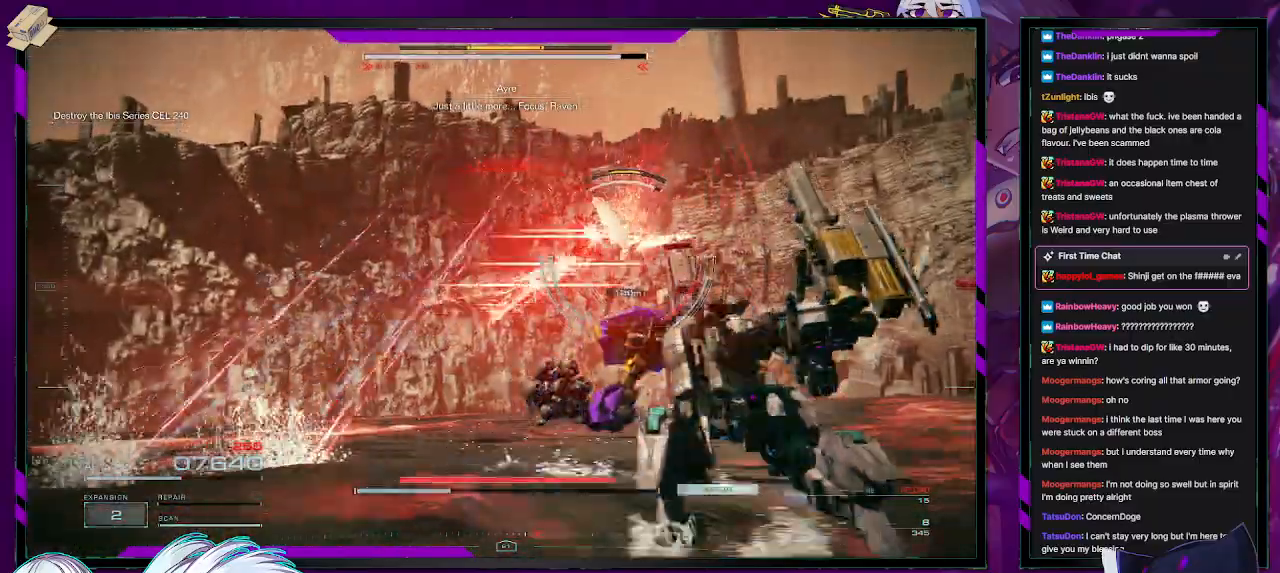
{"buttons": ["R2"], "left_stick": "up-right", "right_stick": "center", "events": [[50, "L3", "down"], [50, "left_stick", "up-right"], [167, "L3", "up"], [200, "right_stick", "left"], [417, "right_stick", "center"]]}
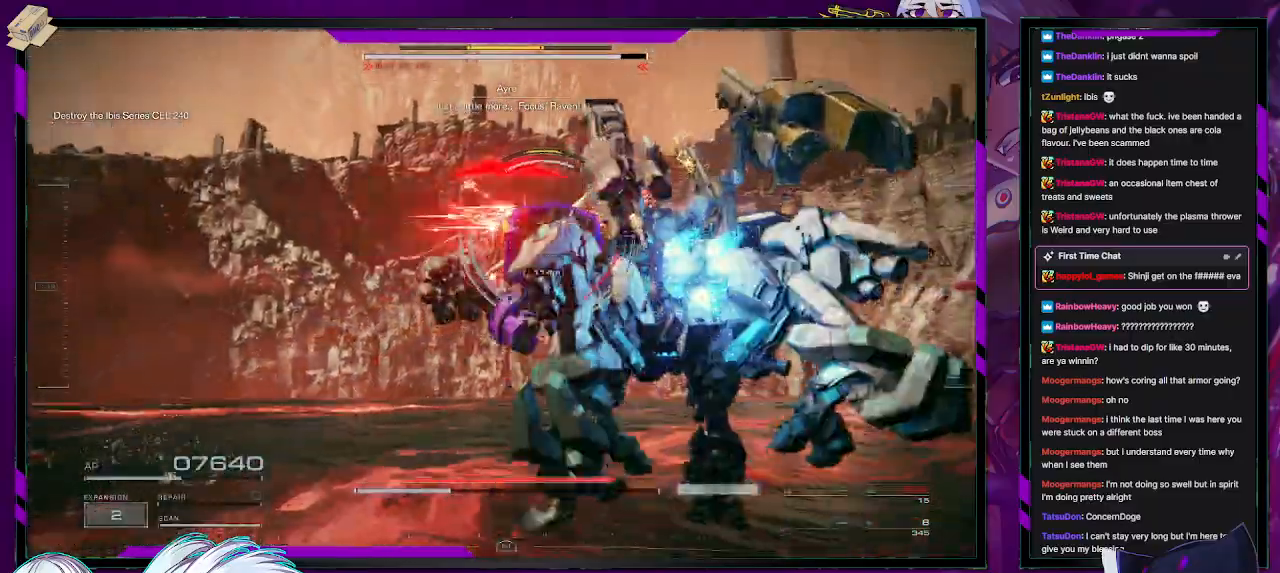
{"buttons": ["L2", "R2"], "left_stick": "up-right", "right_stick": "left", "events": [[50, "left_stick", "right"], [150, "L2", "down"], [183, "left_stick", "up-right"], [400, "right_stick", "left"]]}
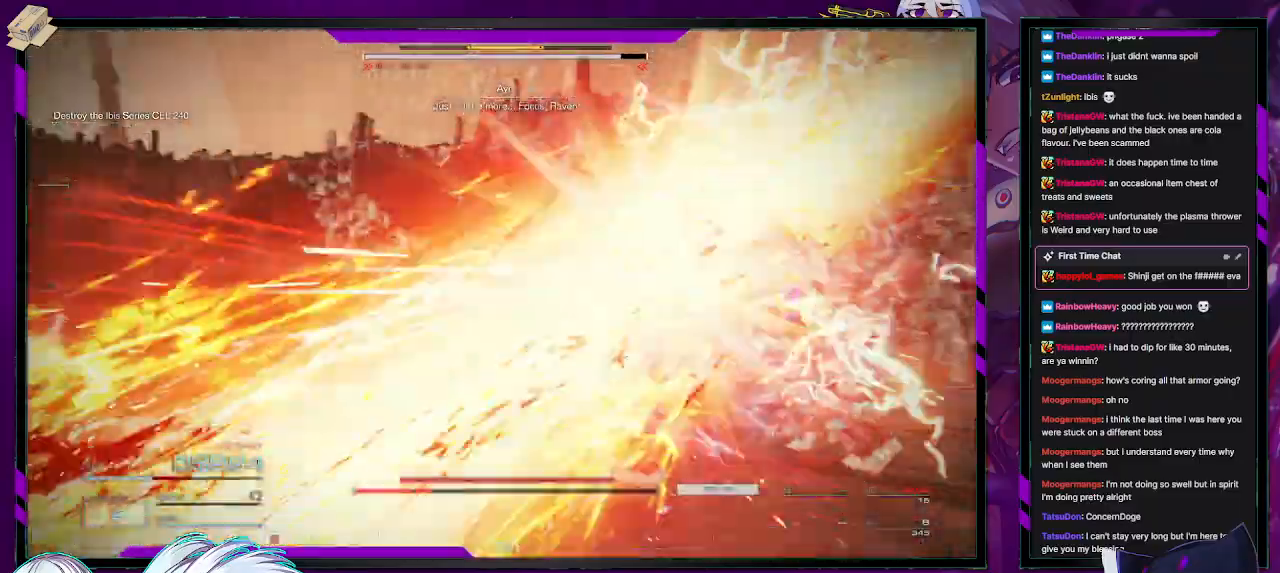
{"buttons": ["L2", "R2"], "left_stick": "left", "right_stick": "left", "events": [[150, "left_stick", "left"]]}
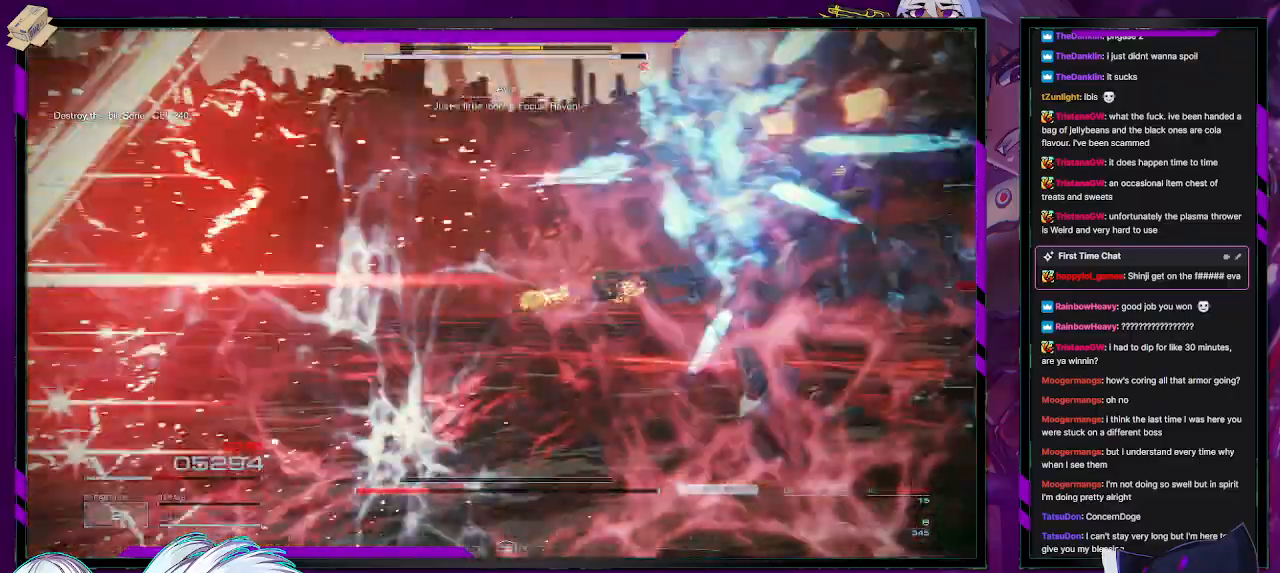
{"buttons": ["L2", "R2"], "left_stick": "up-left", "right_stick": "left", "events": [[433, "left_stick", "up-left"]]}
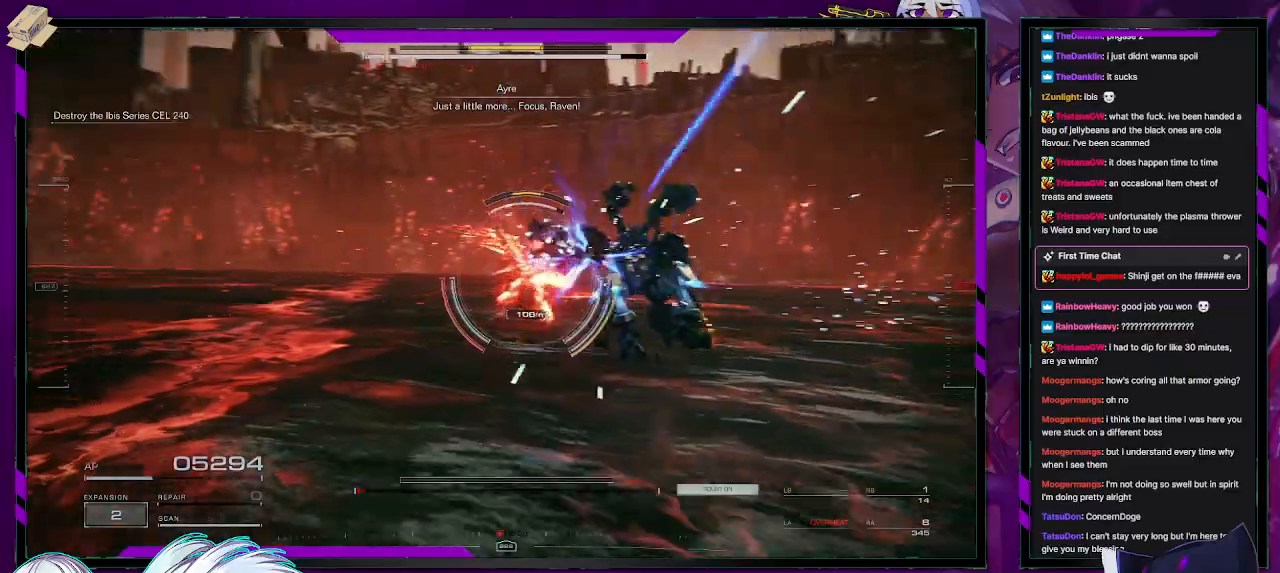
{"buttons": ["L2", "R2"], "left_stick": "up", "right_stick": "center", "events": [[83, "right_stick", "center"], [183, "left_stick", "up"]]}
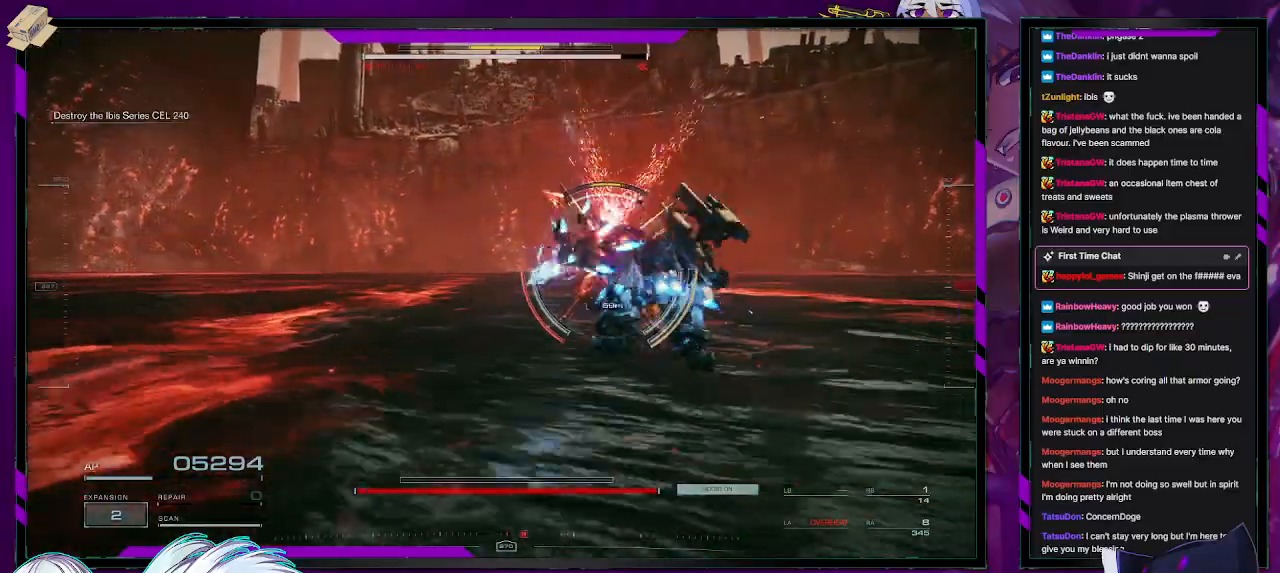
{"buttons": ["L2", "R2"], "left_stick": "up", "right_stick": "center", "events": []}